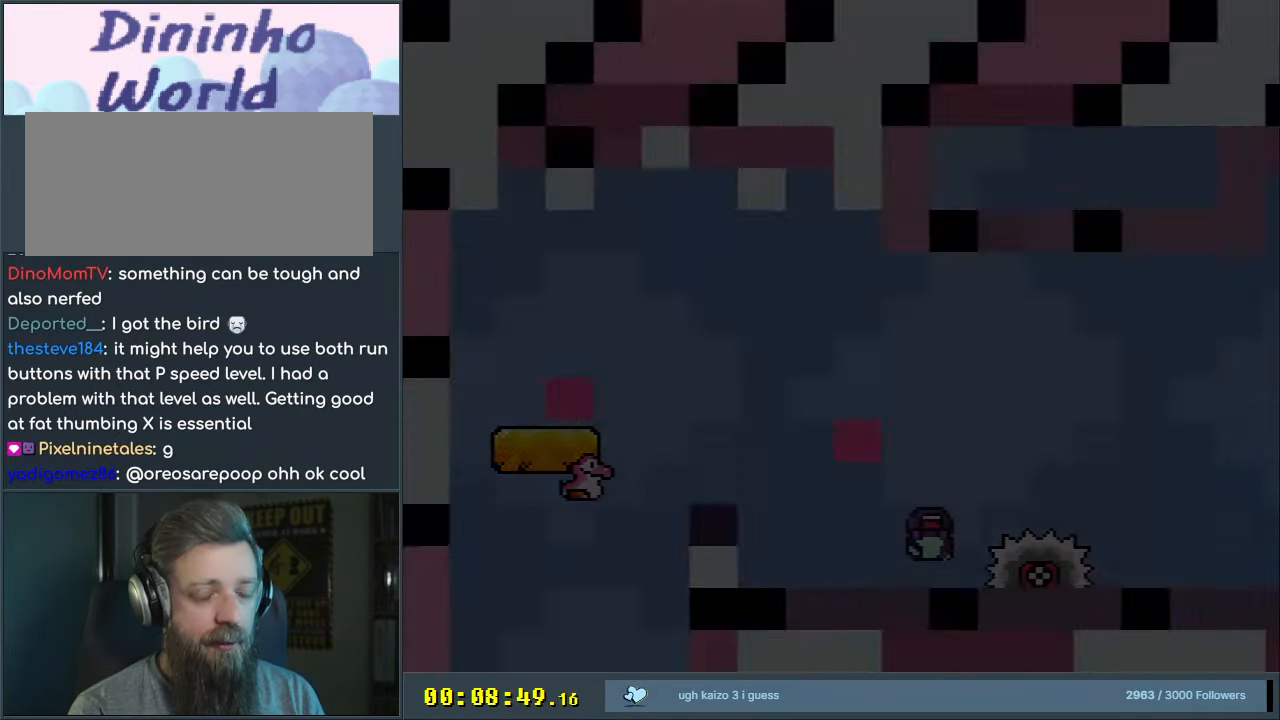
Gameplay with a controller (Nintendo layout); each line is a JSON object with the inputs held at the frame after it. "events" lists button and stick changes between this image and that frame as [ms after this image, input, new state], when the widget could be followed in between. Not read: L3 R3.
{"buttons": ["Y", "DPAD_RIGHT"], "events": [[317, "B", "up"], [367, "DPAD_RIGHT", "down"]]}
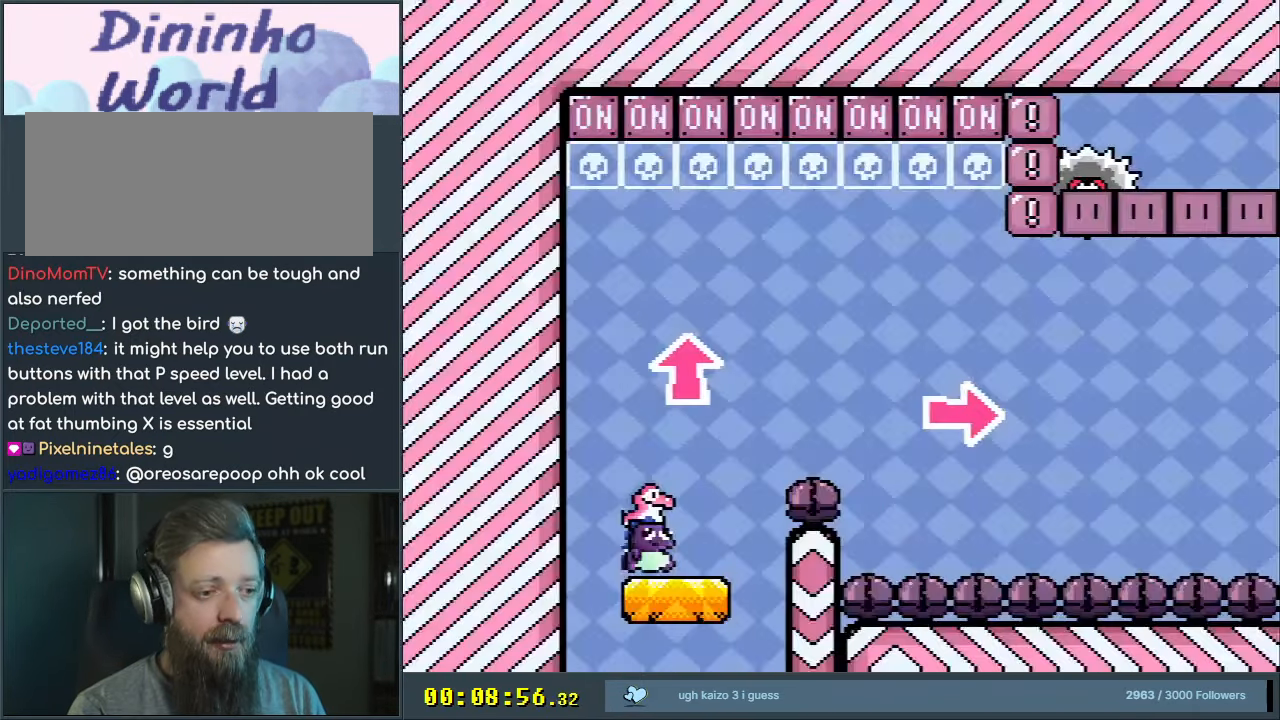
{"buttons": ["B", "Y"], "events": [[17, "DPAD_RIGHT", "up"], [217, "DPAD_RIGHT", "down"], [333, "DPAD_RIGHT", "up"], [450, "B", "down"]]}
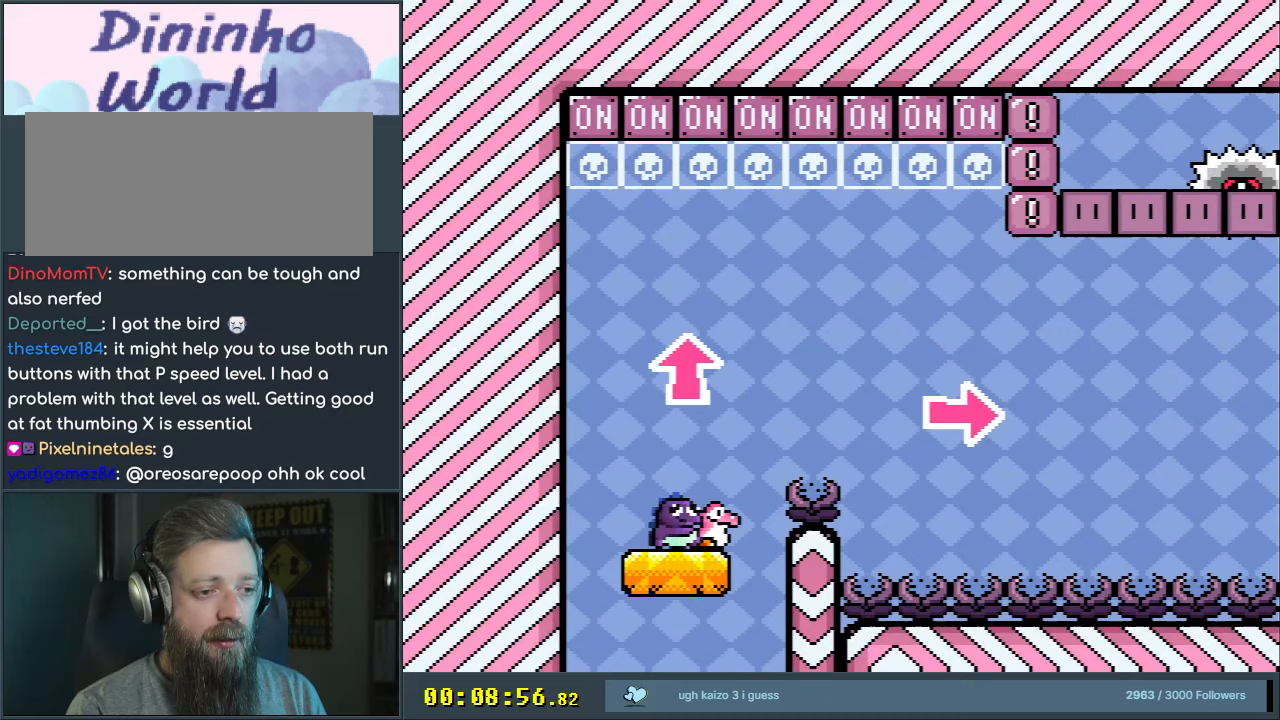
{"buttons": ["X"], "events": [[83, "DPAD_UP", "down"], [200, "Y", "up"], [300, "DPAD_UP", "up"], [333, "Y", "down"], [367, "B", "up"], [433, "X", "down"], [433, "Y", "up"]]}
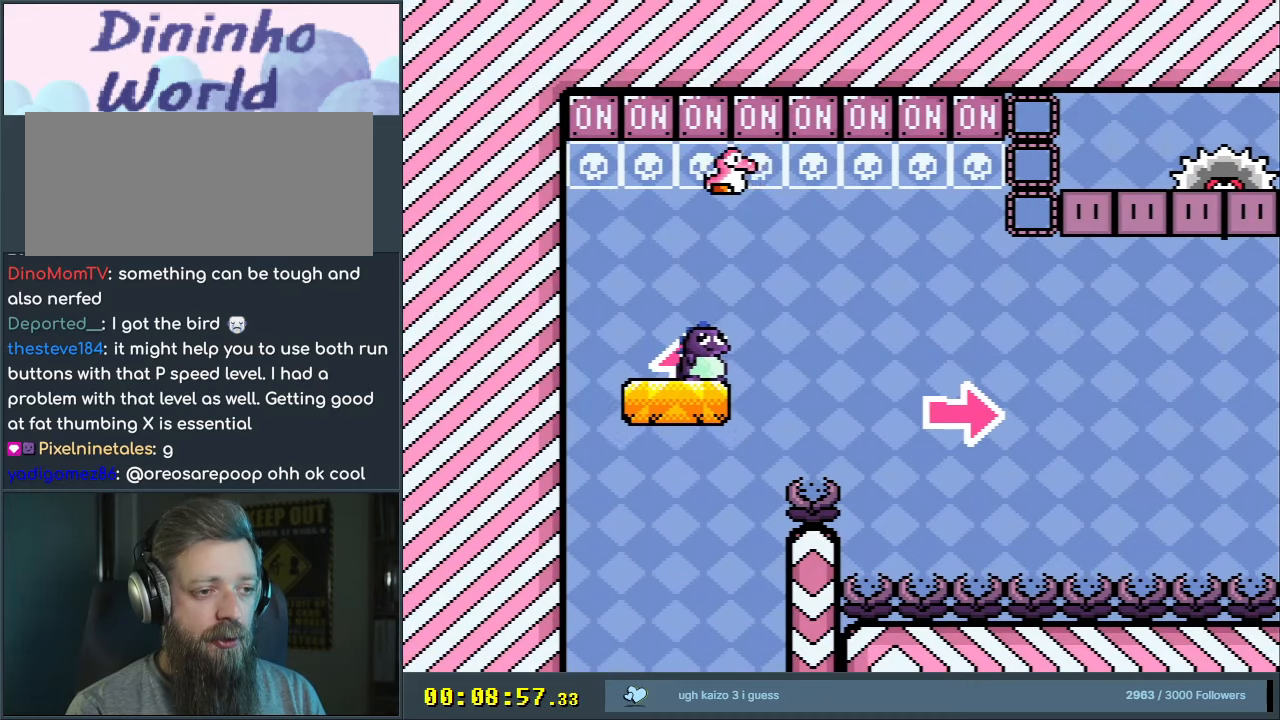
{"buttons": ["A", "X", "DPAD_RIGHT"], "events": [[333, "DPAD_RIGHT", "down"], [367, "A", "down"]]}
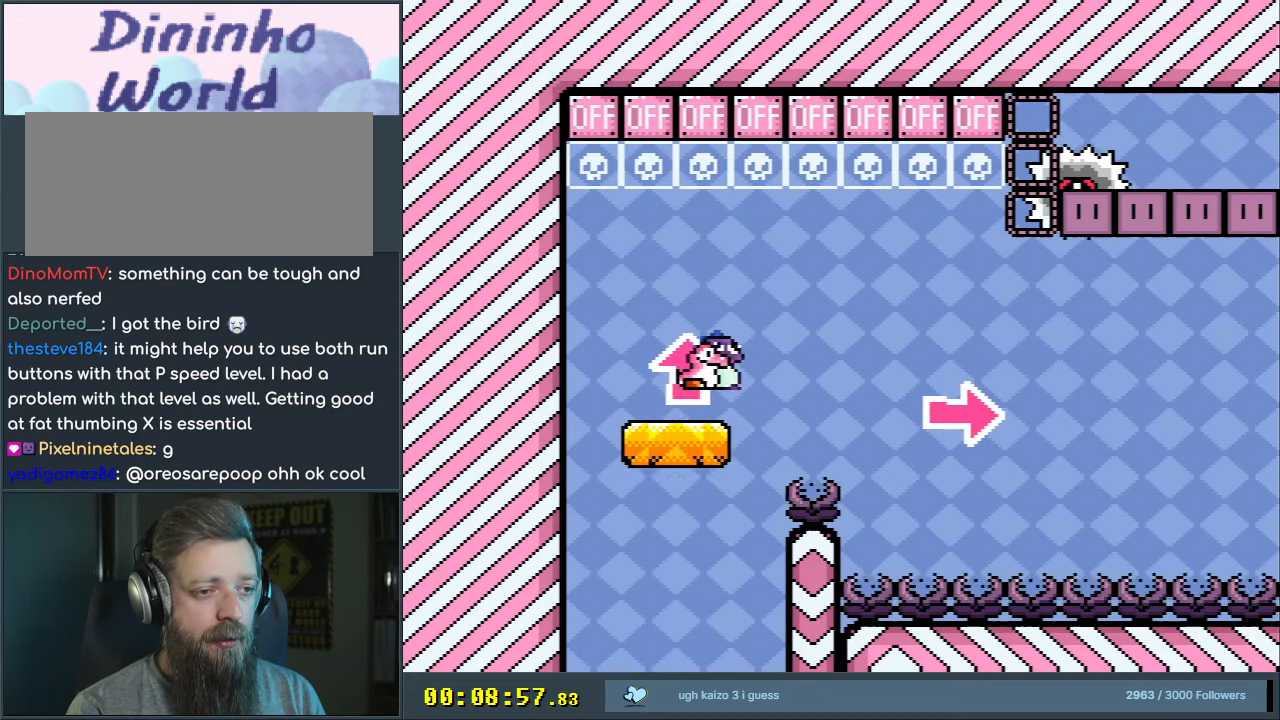
{"buttons": ["A", "X", "DPAD_LEFT"], "events": [[250, "DPAD_RIGHT", "up"], [333, "DPAD_LEFT", "down"]]}
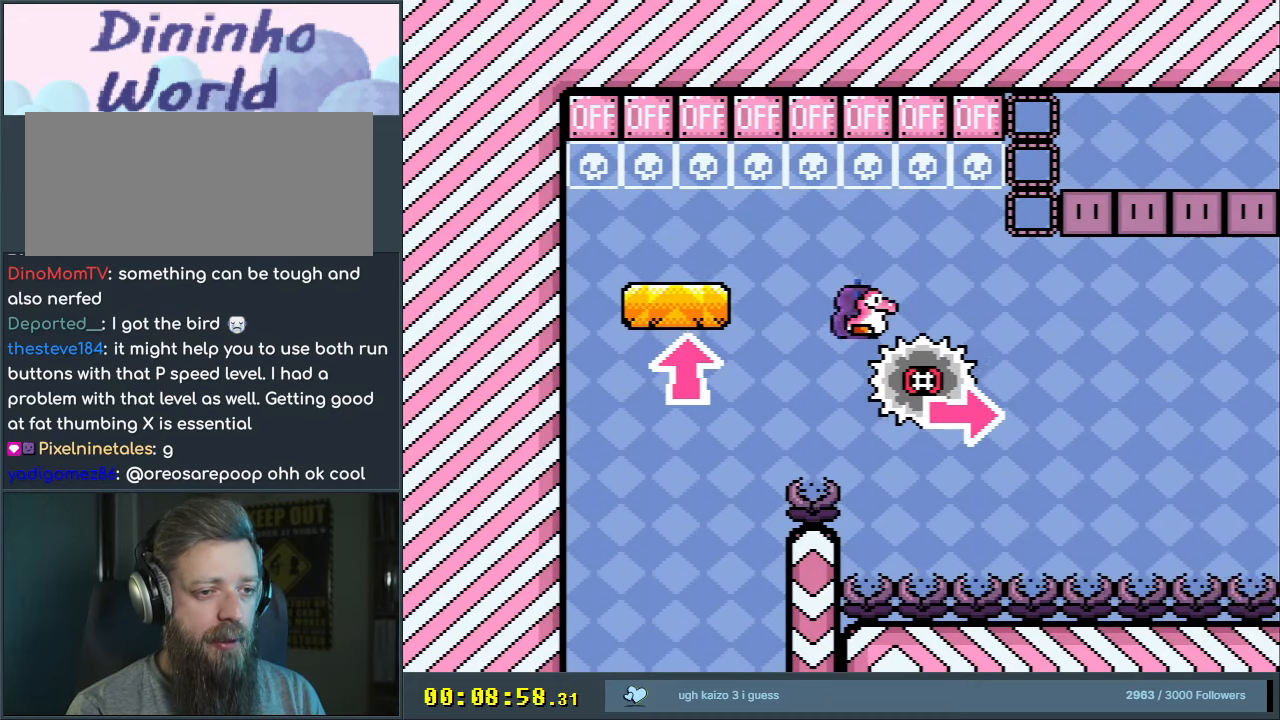
{"buttons": ["A", "X", "DPAD_RIGHT"], "events": [[17, "DPAD_LEFT", "up"], [17, "DPAD_UP", "down"], [33, "DPAD_RIGHT", "down"], [33, "DPAD_UP", "up"], [133, "A", "up"], [267, "DPAD_RIGHT", "up"], [317, "A", "down"], [383, "DPAD_LEFT", "down"], [483, "DPAD_LEFT", "up"], [483, "DPAD_RIGHT", "down"]]}
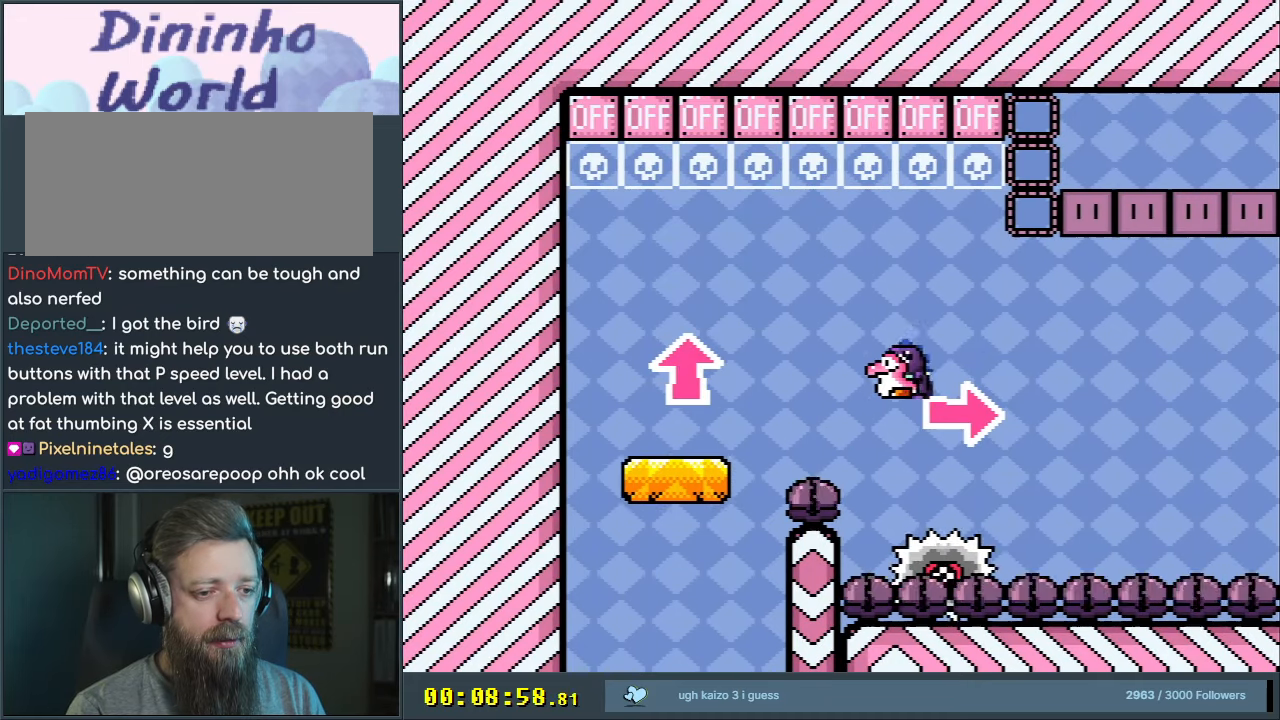
{"buttons": ["X", "DPAD_RIGHT"], "events": [[367, "A", "up"]]}
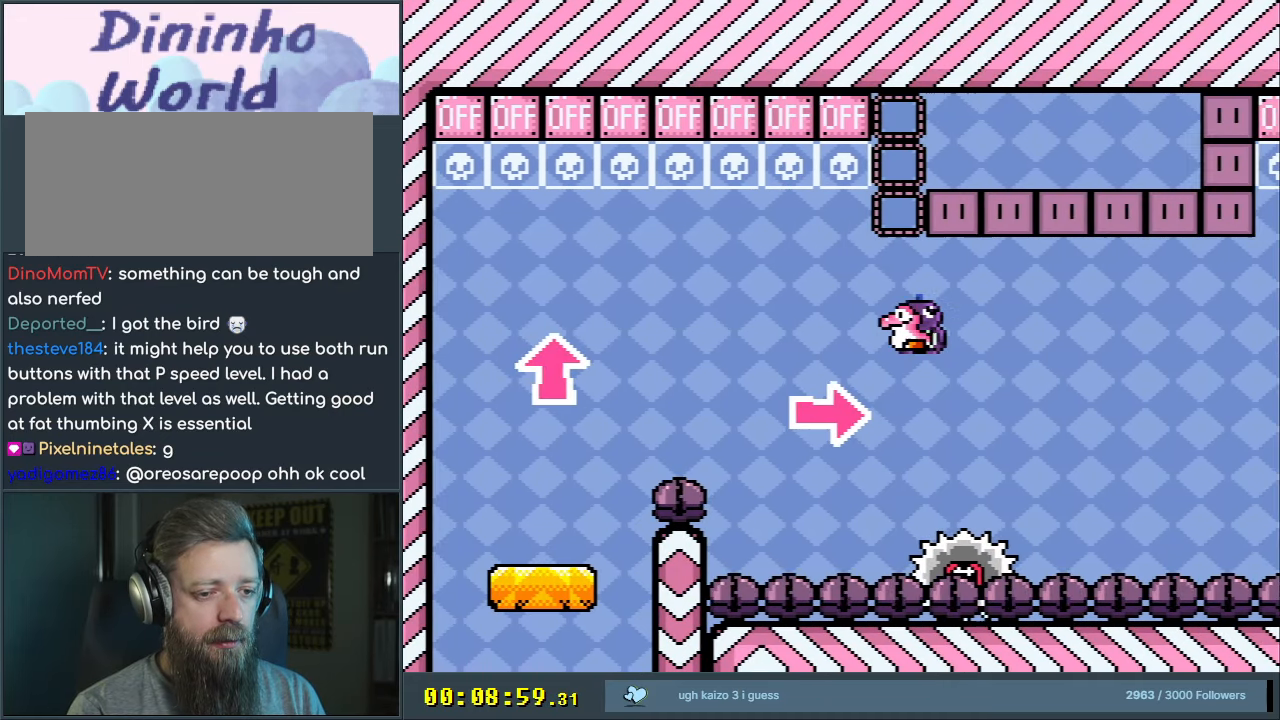
{"buttons": ["A", "X"], "events": [[50, "A", "down"], [117, "DPAD_RIGHT", "up"]]}
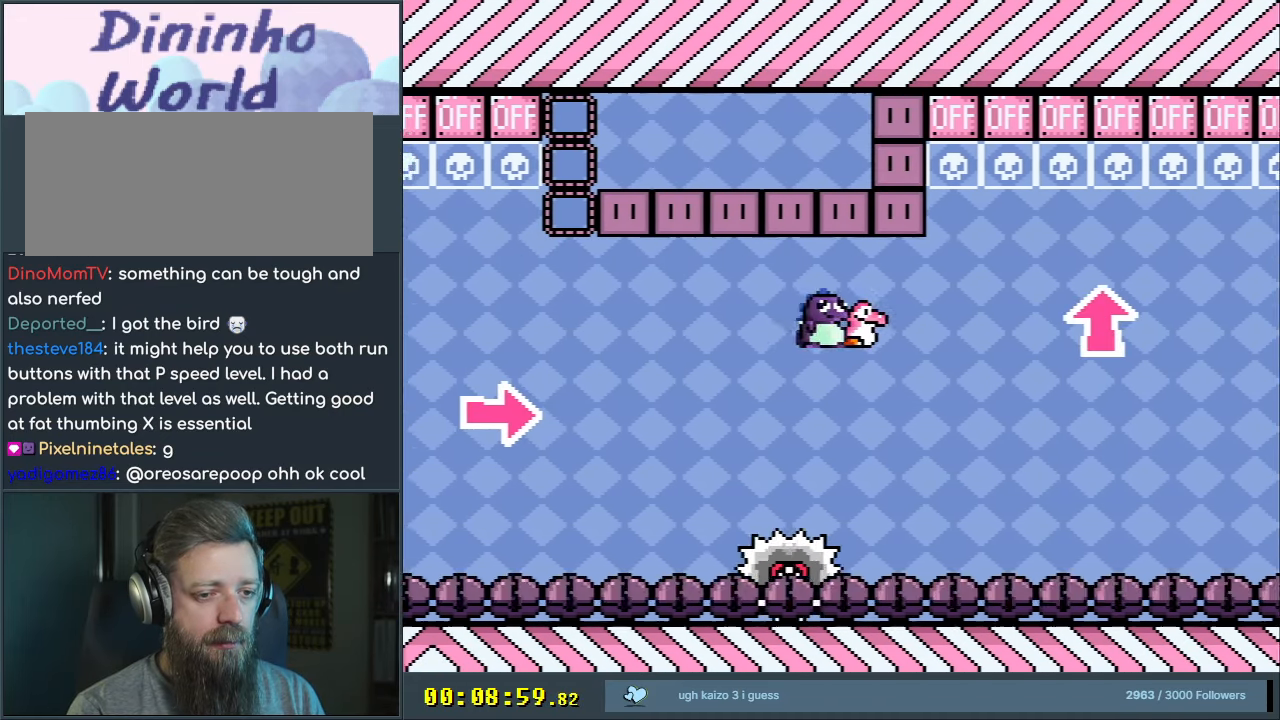
{"buttons": ["A", "X", "DPAD_RIGHT"], "events": [[83, "DPAD_LEFT", "down"], [150, "A", "up"], [217, "DPAD_LEFT", "up"], [217, "DPAD_UP", "down"], [233, "DPAD_RIGHT", "down"], [233, "DPAD_UP", "up"], [383, "DPAD_RIGHT", "up"], [483, "A", "down"], [483, "DPAD_RIGHT", "down"]]}
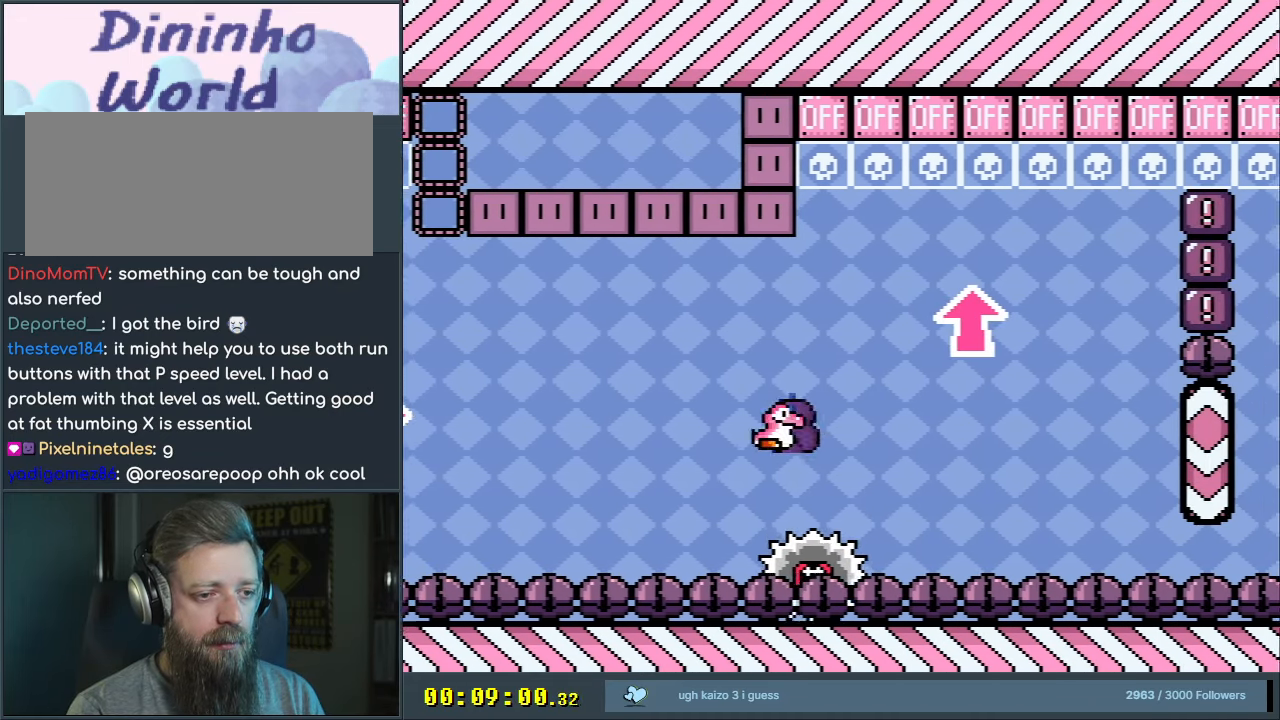
{"buttons": ["X"], "events": [[33, "DPAD_UP", "down"], [333, "X", "up"], [383, "A", "up"], [467, "X", "down"], [483, "DPAD_UP", "up"], [500, "DPAD_RIGHT", "up"]]}
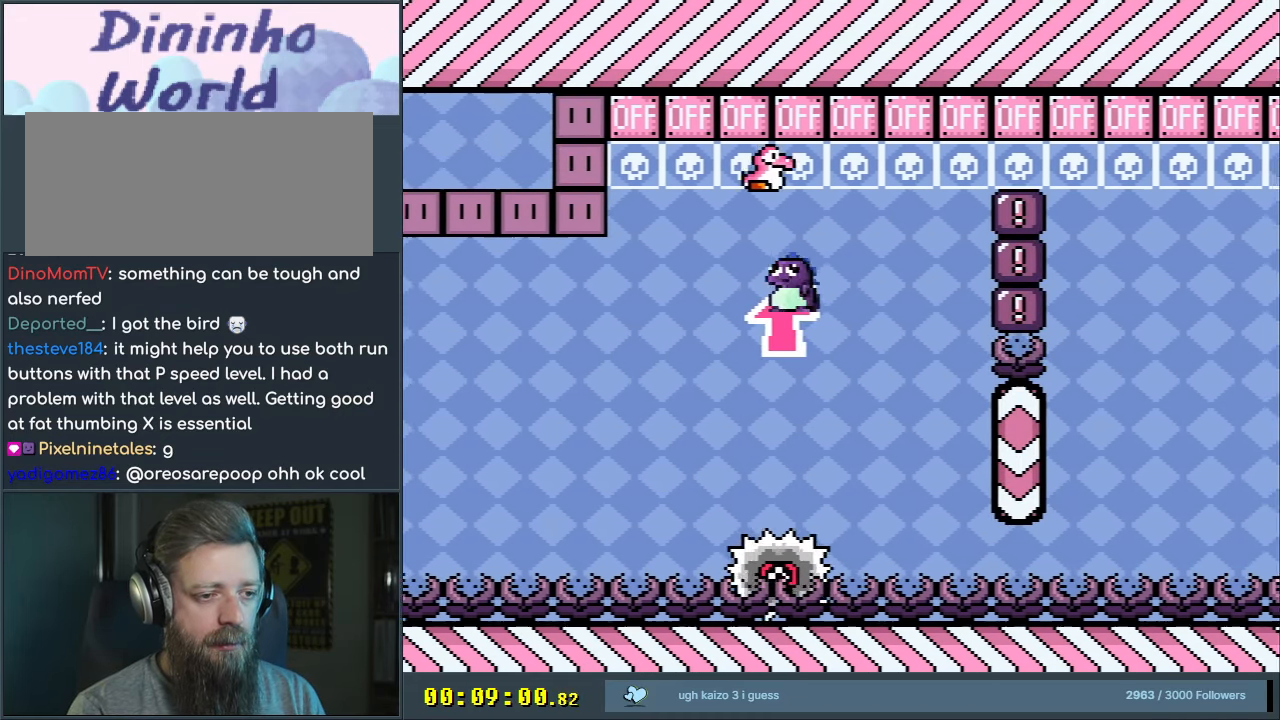
{"buttons": ["A", "X", "DPAD_RIGHT"], "events": [[167, "DPAD_LEFT", "down"], [300, "A", "down"], [367, "DPAD_LEFT", "up"], [367, "DPAD_UP", "down"], [383, "DPAD_RIGHT", "down"], [383, "DPAD_UP", "up"]]}
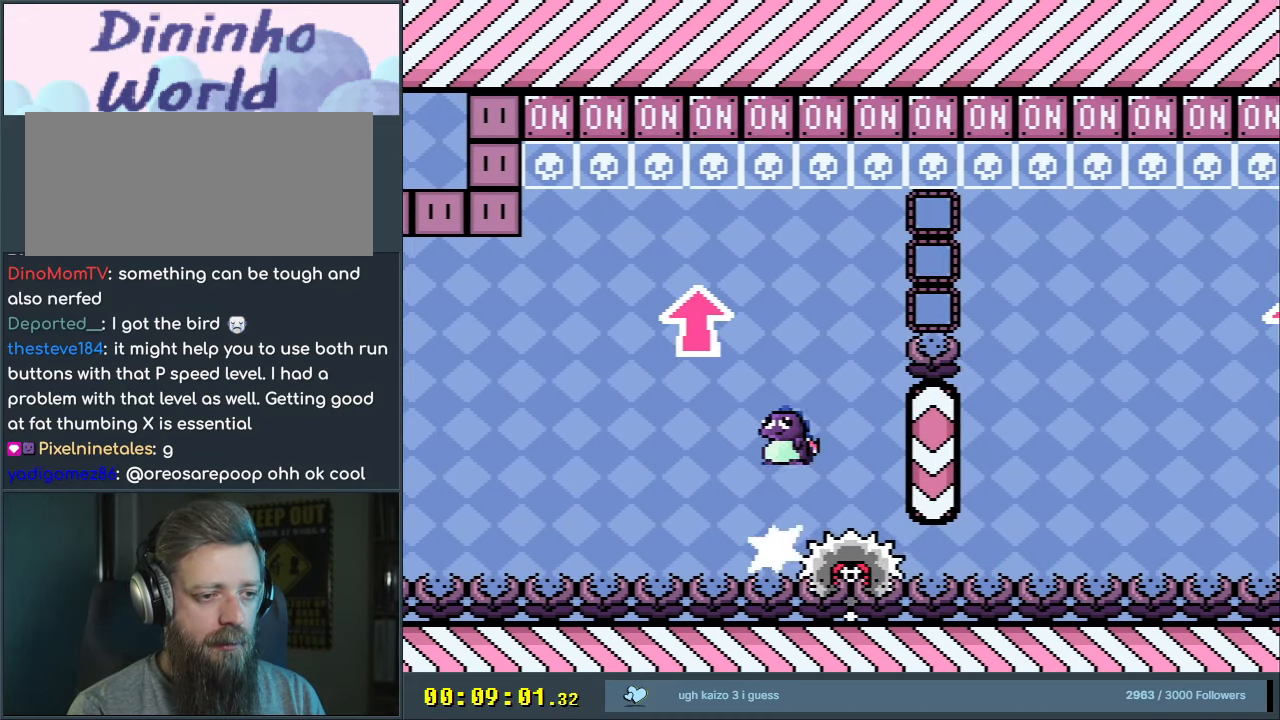
{"buttons": ["A", "X", "DPAD_RIGHT"], "events": []}
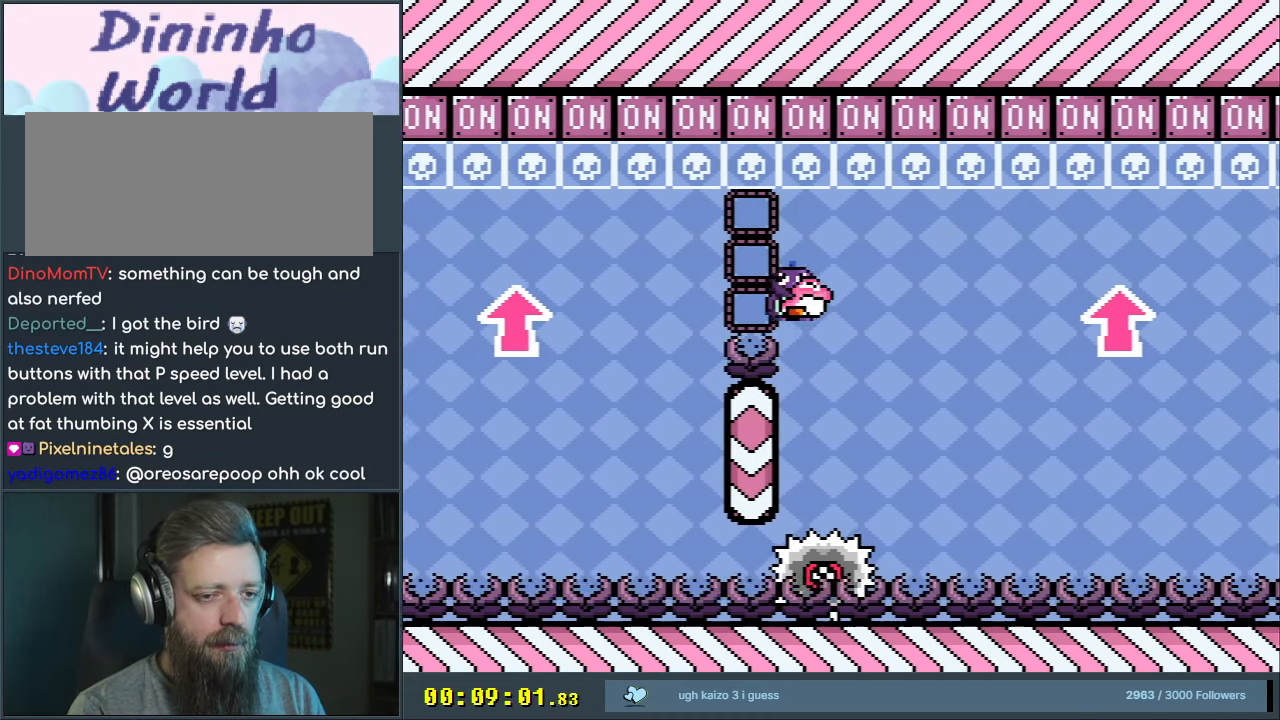
{"buttons": ["A", "X", "DPAD_UP", "DPAD_RIGHT"], "events": [[83, "A", "up"], [150, "DPAD_RIGHT", "up"], [217, "DPAD_UP", "down"], [233, "DPAD_UP", "up"], [267, "DPAD_LEFT", "down"], [267, "DPAD_UP", "down"], [317, "A", "down"], [317, "DPAD_LEFT", "up"], [317, "DPAD_RIGHT", "down"]]}
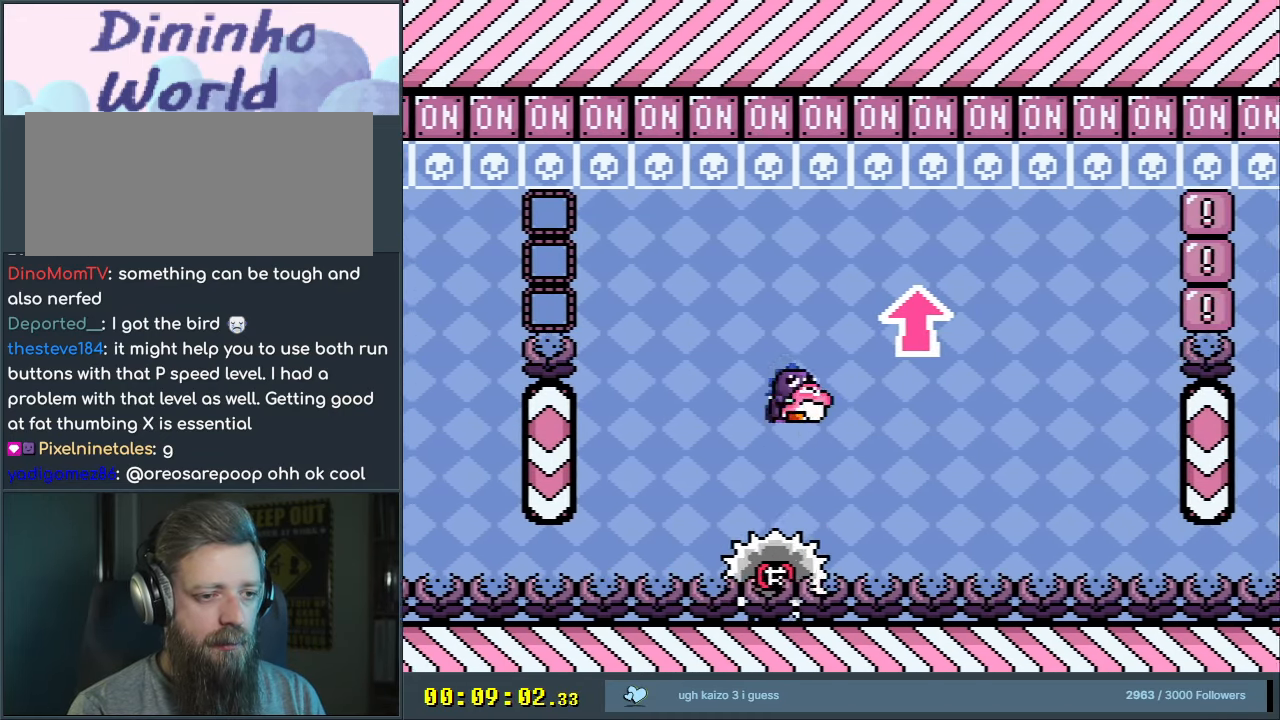
{"buttons": ["A", "X"], "events": [[117, "X", "up"], [183, "DPAD_RIGHT", "up"], [217, "A", "up"], [217, "DPAD_UP", "up"], [267, "X", "down"], [317, "A", "down"], [317, "DPAD_LEFT", "down"], [483, "DPAD_LEFT", "up"]]}
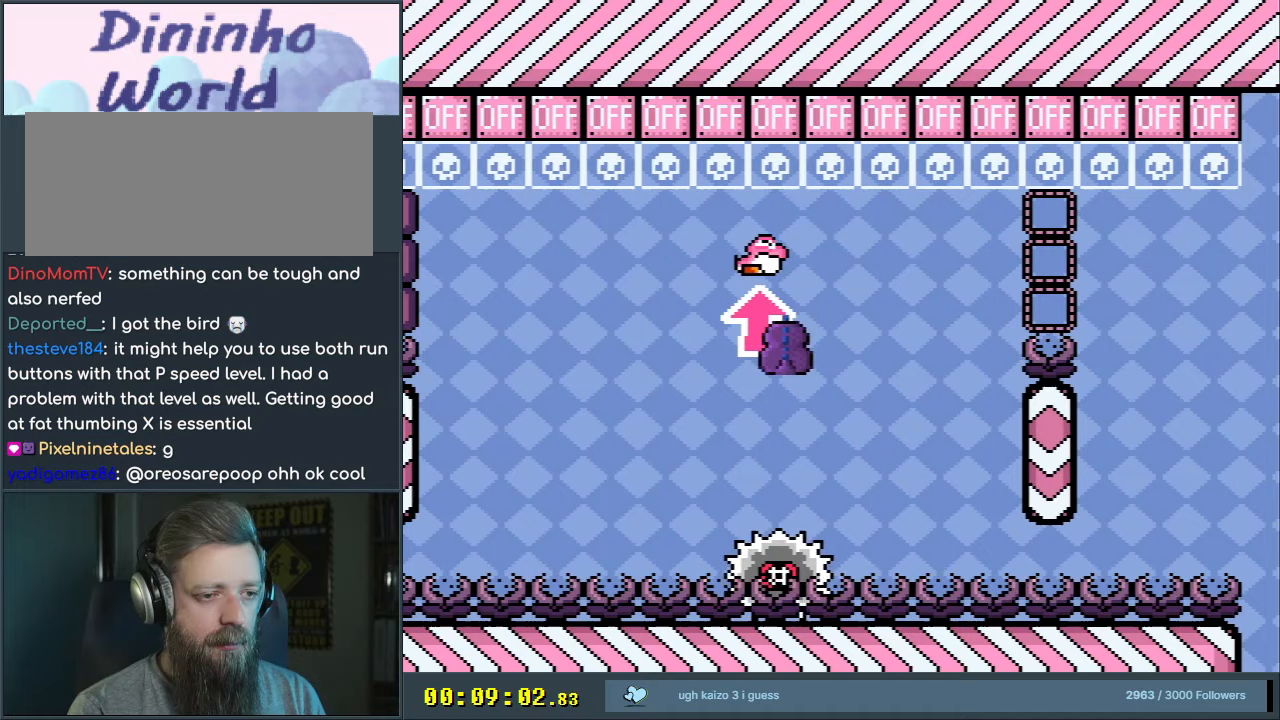
{"buttons": ["A", "X", "DPAD_RIGHT"], "events": [[17, "DPAD_RIGHT", "down"]]}
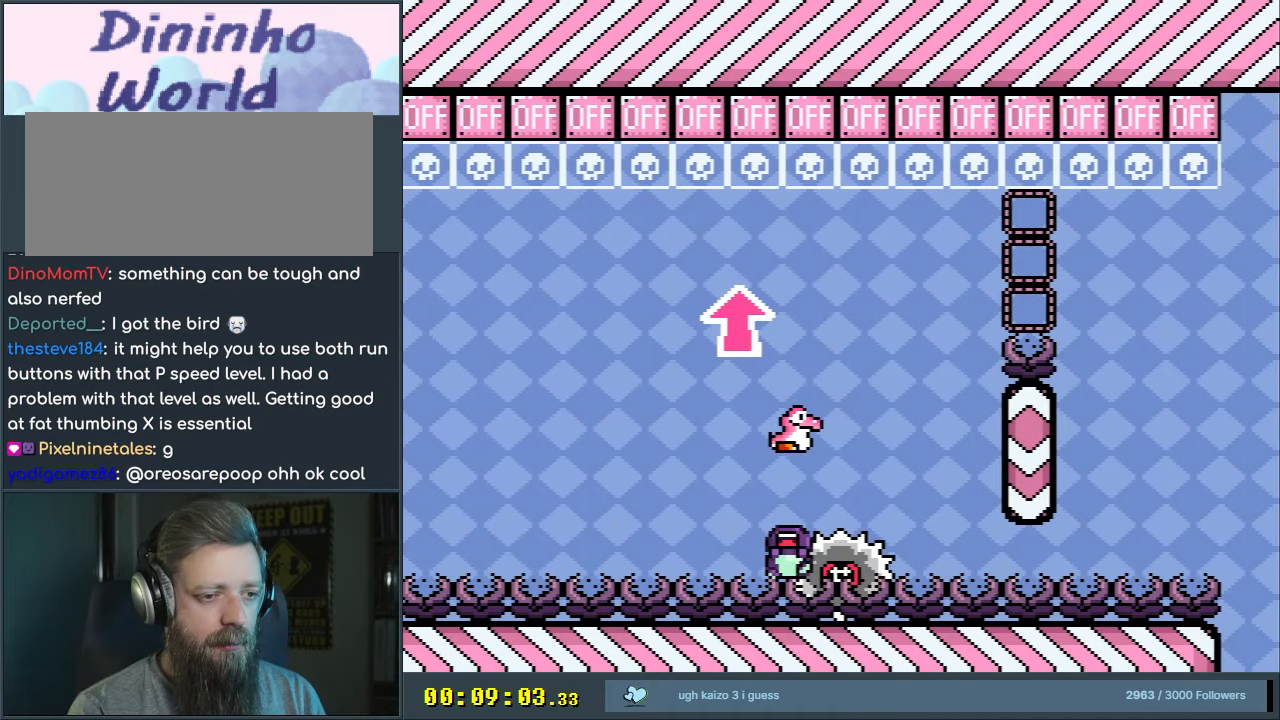
{"buttons": ["A"], "events": [[67, "DPAD_RIGHT", "up"], [133, "X", "up"], [167, "A", "up"], [250, "A", "down"], [350, "A", "up"], [417, "A", "down"]]}
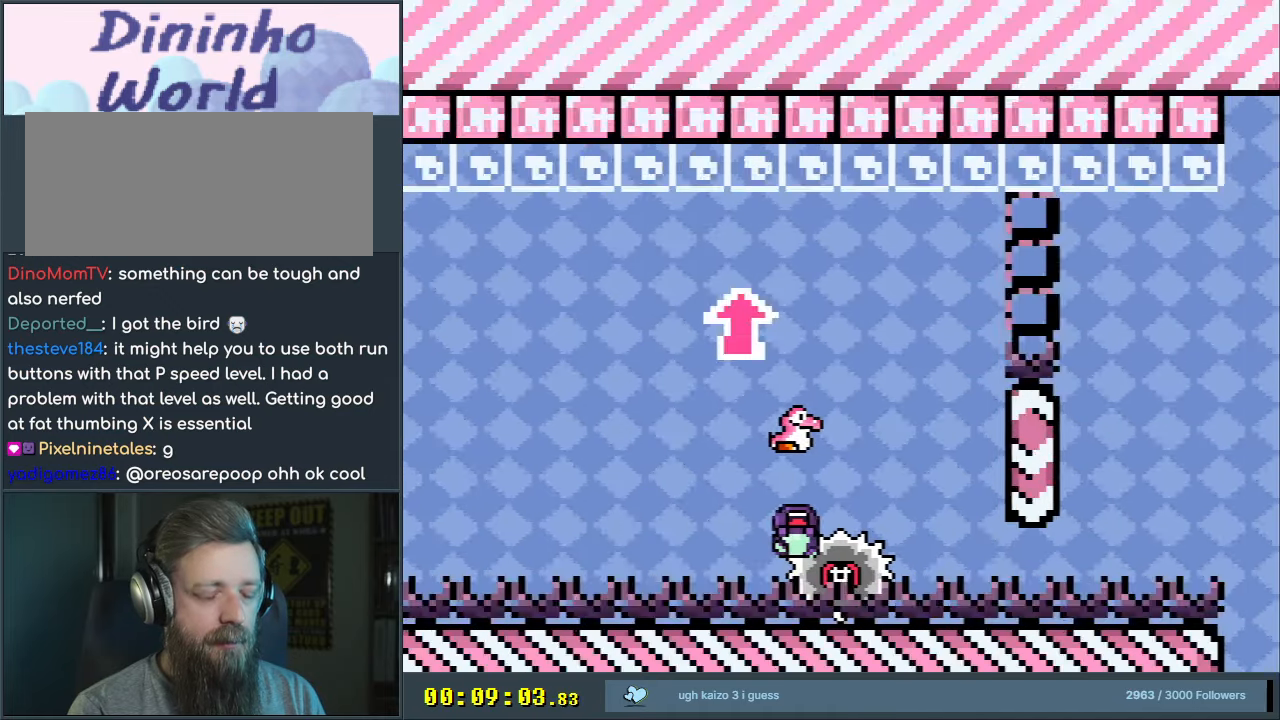
{"buttons": ["A", "X"], "events": [[17, "A", "up"], [267, "A", "down"], [267, "X", "down"]]}
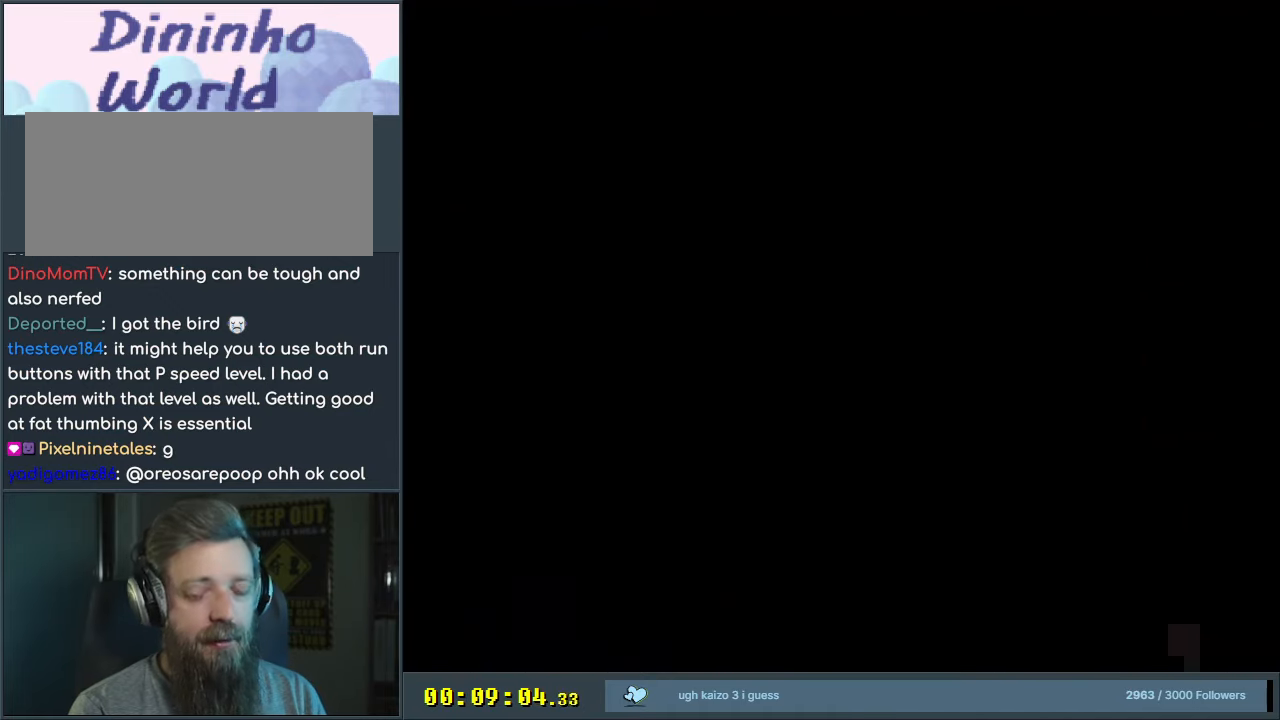
{"buttons": ["A", "X", "DPAD_UP", "DPAD_RIGHT"], "events": [[50, "A", "up"], [67, "X", "up"], [383, "DPAD_RIGHT", "down"], [383, "X", "down"], [417, "A", "down"], [417, "DPAD_UP", "down"]]}
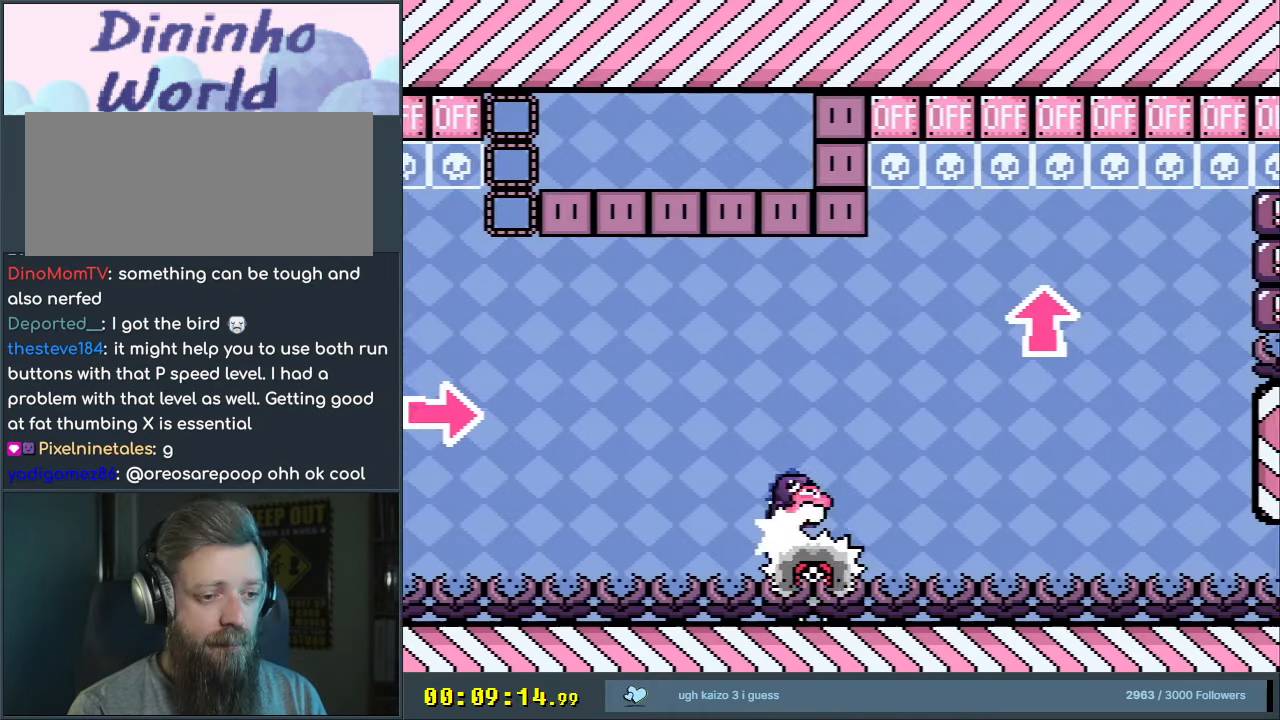
{"buttons": ["A", "X", "DPAD_LEFT"], "events": [[267, "X", "up"], [350, "DPAD_UP", "up"], [367, "DPAD_RIGHT", "up"], [383, "X", "down"], [417, "DPAD_UP", "down"], [433, "DPAD_UP", "up"], [450, "DPAD_LEFT", "down"]]}
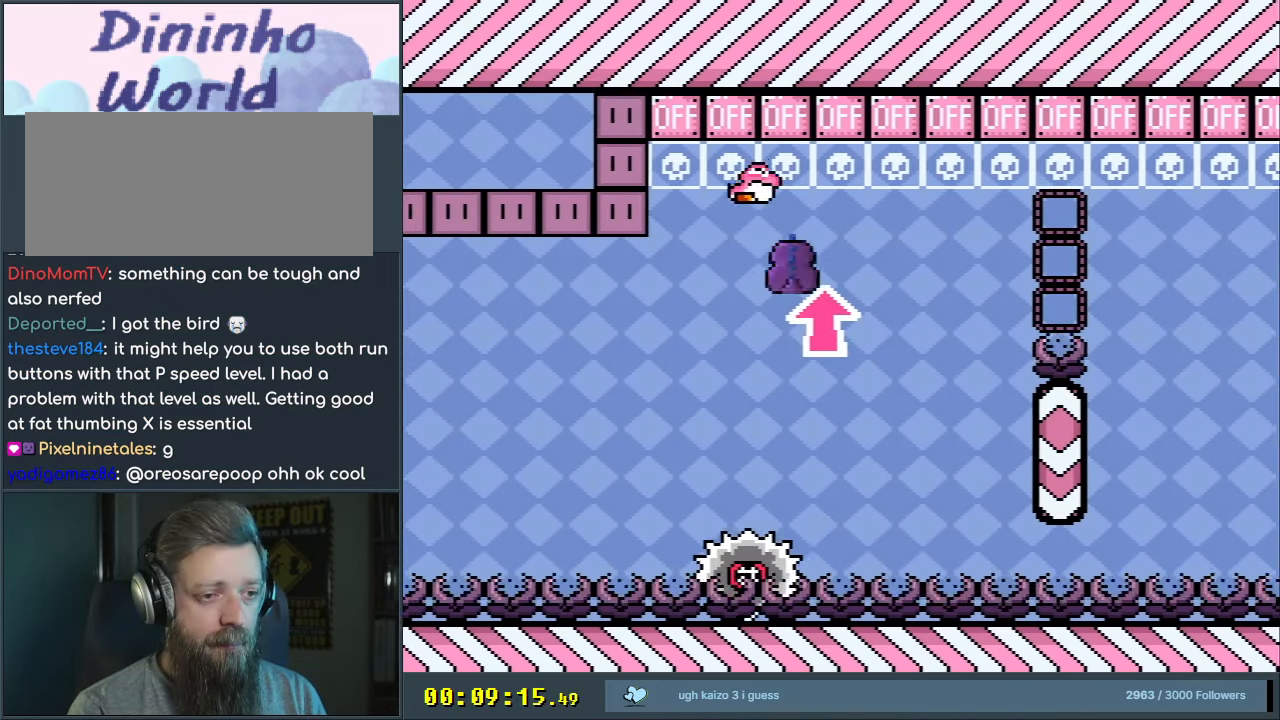
{"buttons": ["A", "X"], "events": [[50, "DPAD_LEFT", "up"], [83, "DPAD_RIGHT", "down"], [433, "DPAD_RIGHT", "up"]]}
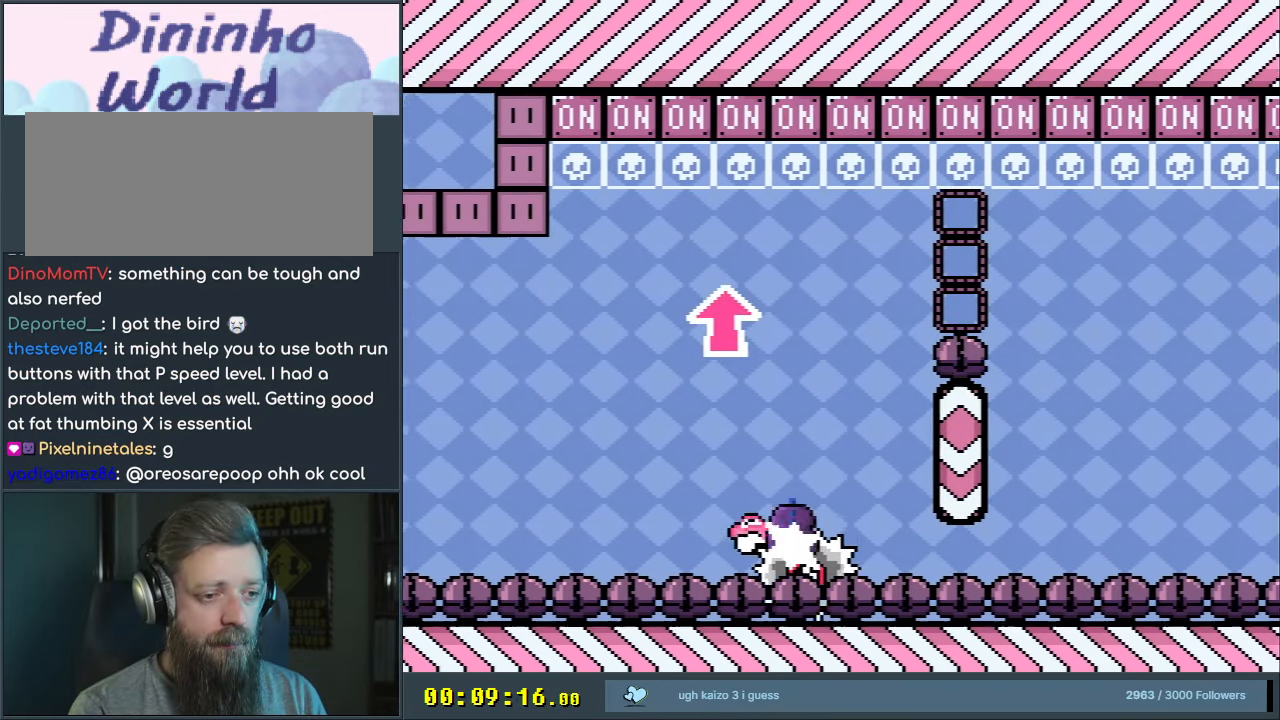
{"buttons": ["A", "X"], "events": [[317, "DPAD_RIGHT", "down"], [450, "DPAD_RIGHT", "up"]]}
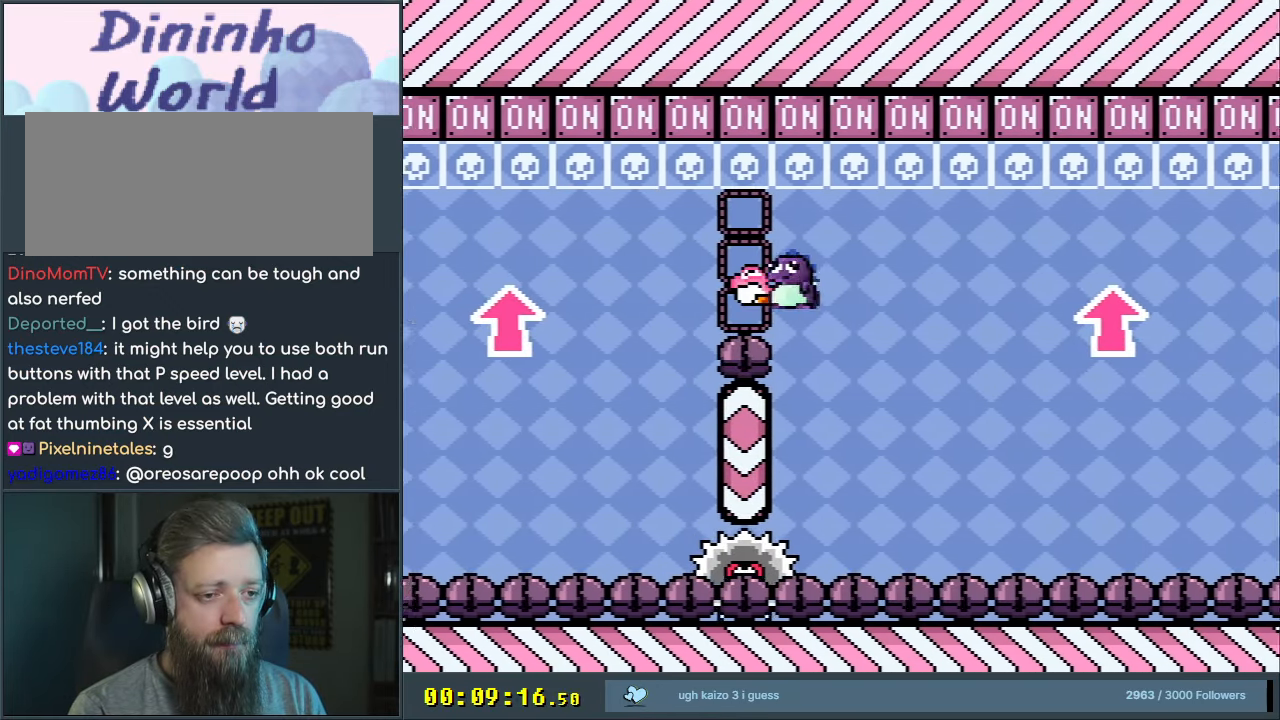
{"buttons": ["A", "X", "DPAD_RIGHT"], "events": [[50, "DPAD_LEFT", "down"], [67, "DPAD_UP", "down"], [117, "DPAD_LEFT", "up"], [133, "DPAD_RIGHT", "down"], [150, "DPAD_UP", "up"], [217, "DPAD_UP", "down"], [250, "DPAD_RIGHT", "up"], [267, "DPAD_LEFT", "down"], [267, "DPAD_UP", "up"], [350, "DPAD_UP", "down"], [367, "DPAD_LEFT", "up"], [383, "DPAD_RIGHT", "down"], [383, "DPAD_UP", "up"]]}
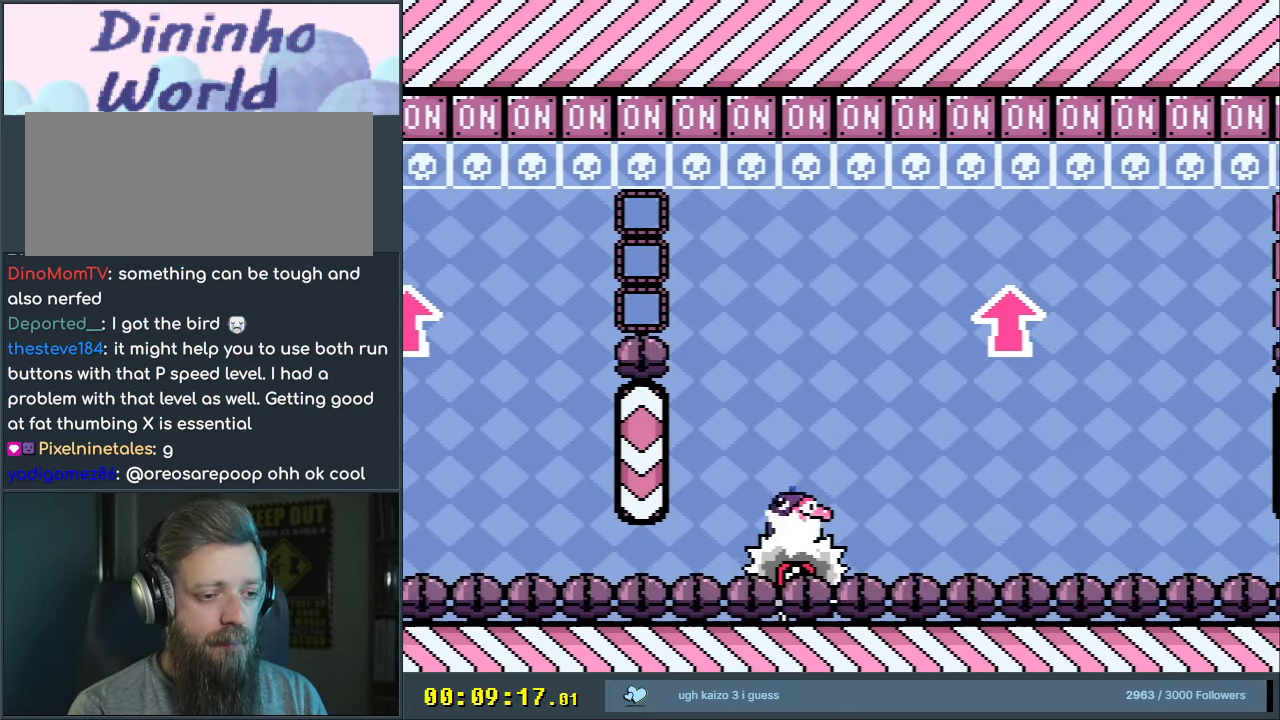
{"buttons": ["A", "X", "DPAD_UP", "DPAD_RIGHT"], "events": [[100, "DPAD_UP", "down"]]}
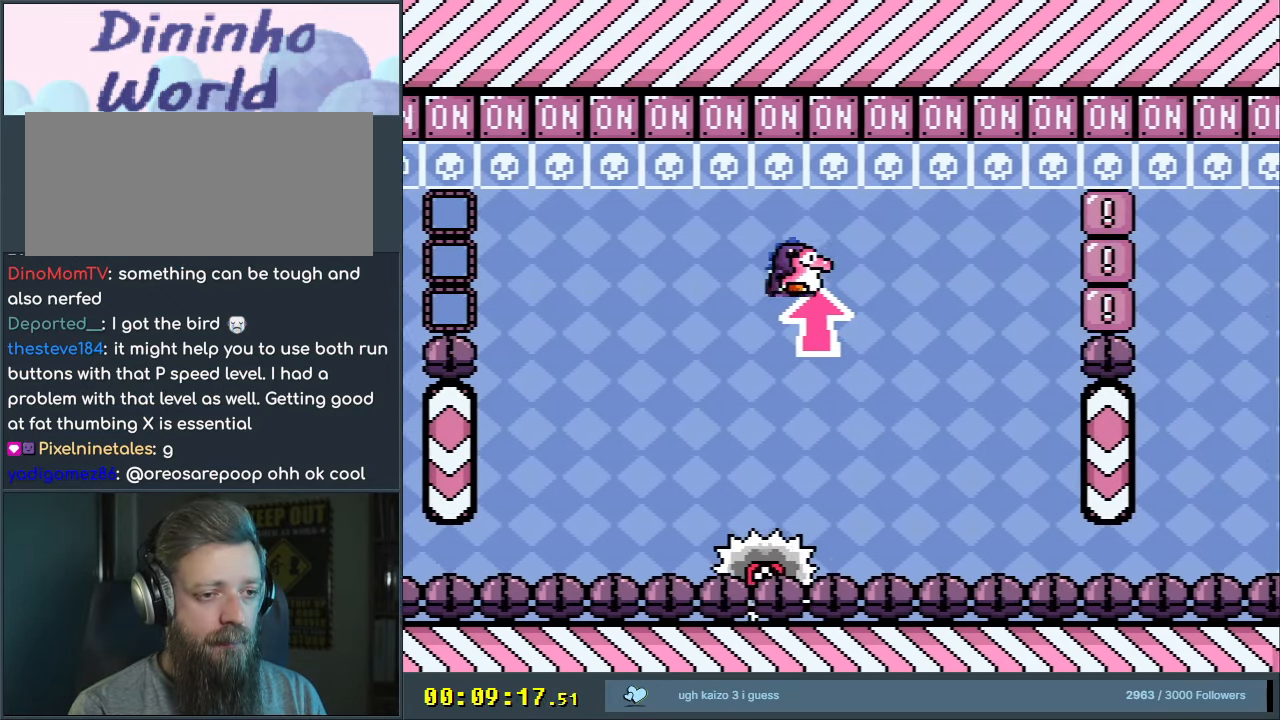
{"buttons": ["A", "X", "DPAD_RIGHT"], "events": [[50, "X", "up"], [117, "DPAD_RIGHT", "up"], [167, "DPAD_UP", "up"], [183, "DPAD_LEFT", "down"], [183, "X", "down"], [300, "DPAD_LEFT", "up"], [300, "DPAD_UP", "down"], [317, "DPAD_RIGHT", "down"], [317, "DPAD_UP", "up"], [433, "DPAD_RIGHT", "up"], [467, "DPAD_RIGHT", "down"]]}
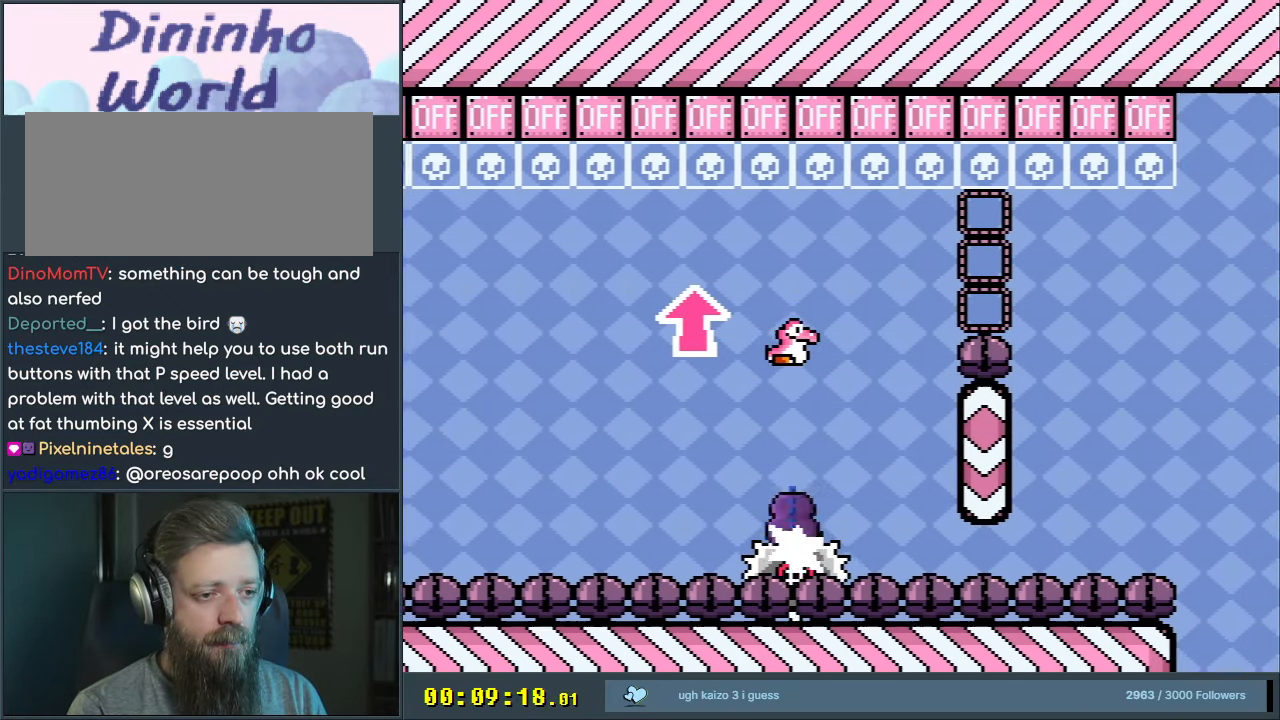
{"buttons": ["A", "X", "DPAD_RIGHT"], "events": []}
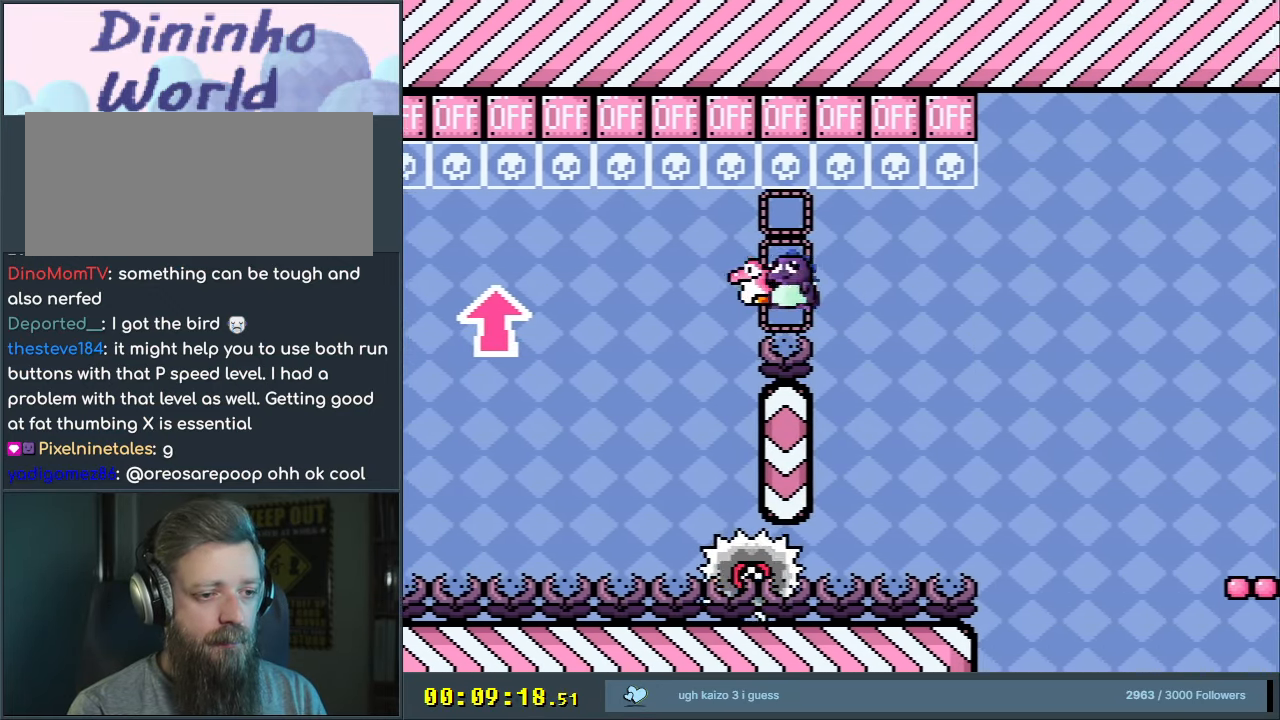
{"buttons": ["A", "X", "DPAD_RIGHT"], "events": [[17, "DPAD_RIGHT", "up"], [117, "DPAD_LEFT", "down"], [250, "DPAD_LEFT", "up"], [250, "DPAD_UP", "down"], [267, "DPAD_RIGHT", "down"], [267, "DPAD_UP", "up"]]}
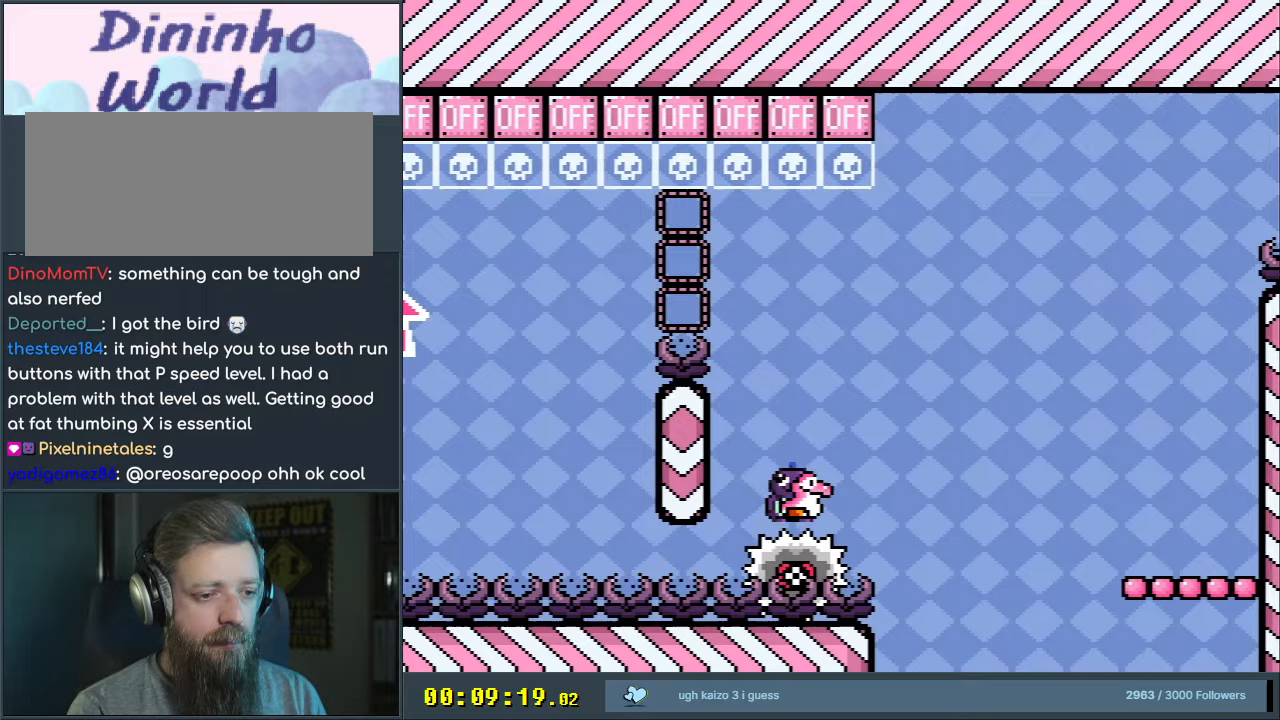
{"buttons": ["Y", "DPAD_RIGHT"], "events": [[183, "B", "down"], [233, "Y", "down"], [283, "A", "up"], [333, "X", "up"], [450, "B", "up"]]}
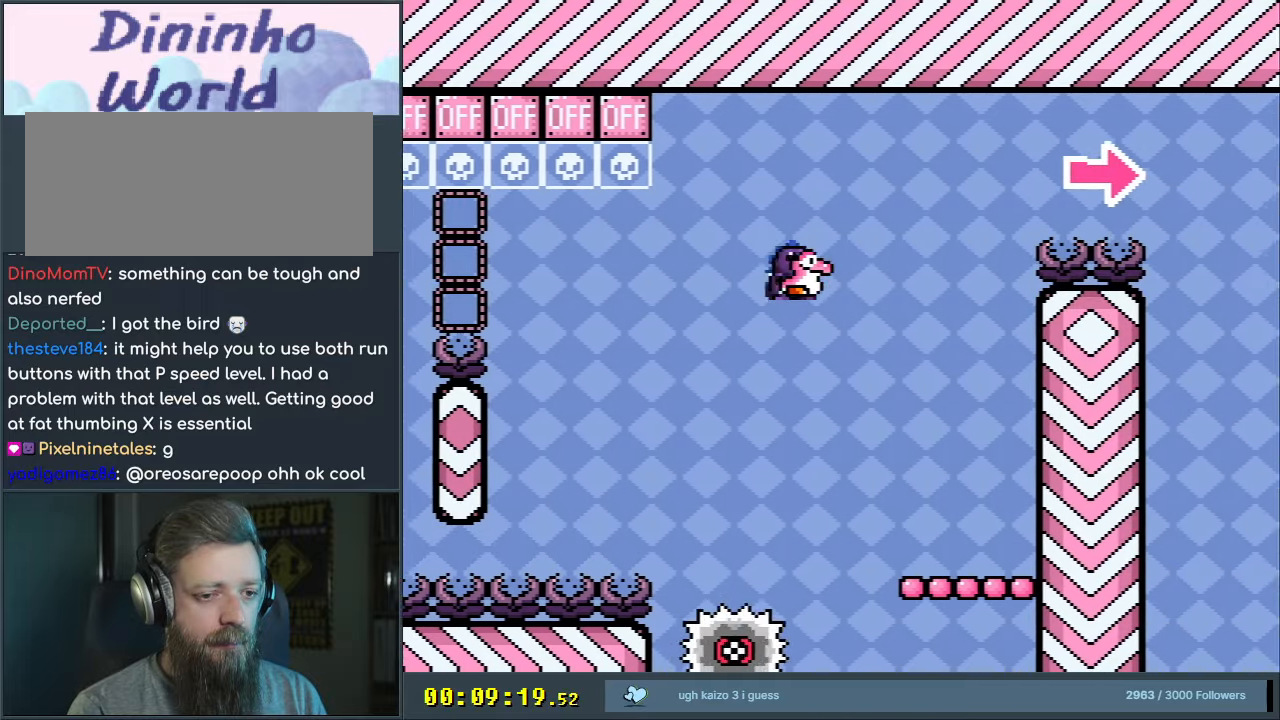
{"buttons": ["Y"], "events": [[33, "DPAD_RIGHT", "up"], [250, "DPAD_LEFT", "down"], [417, "DPAD_LEFT", "up"]]}
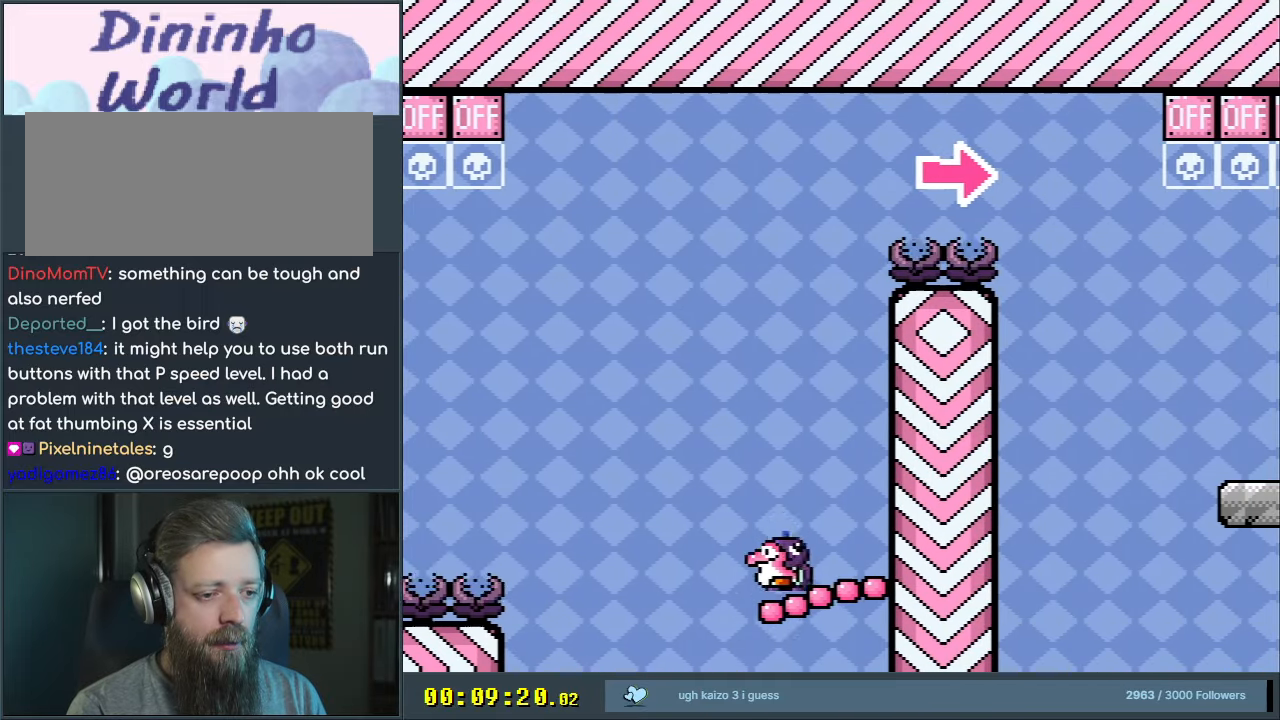
{"buttons": ["B", "Y", "DPAD_RIGHT"], "events": [[33, "B", "down"], [33, "DPAD_LEFT", "down"], [167, "DPAD_LEFT", "up"], [250, "DPAD_RIGHT", "down"]]}
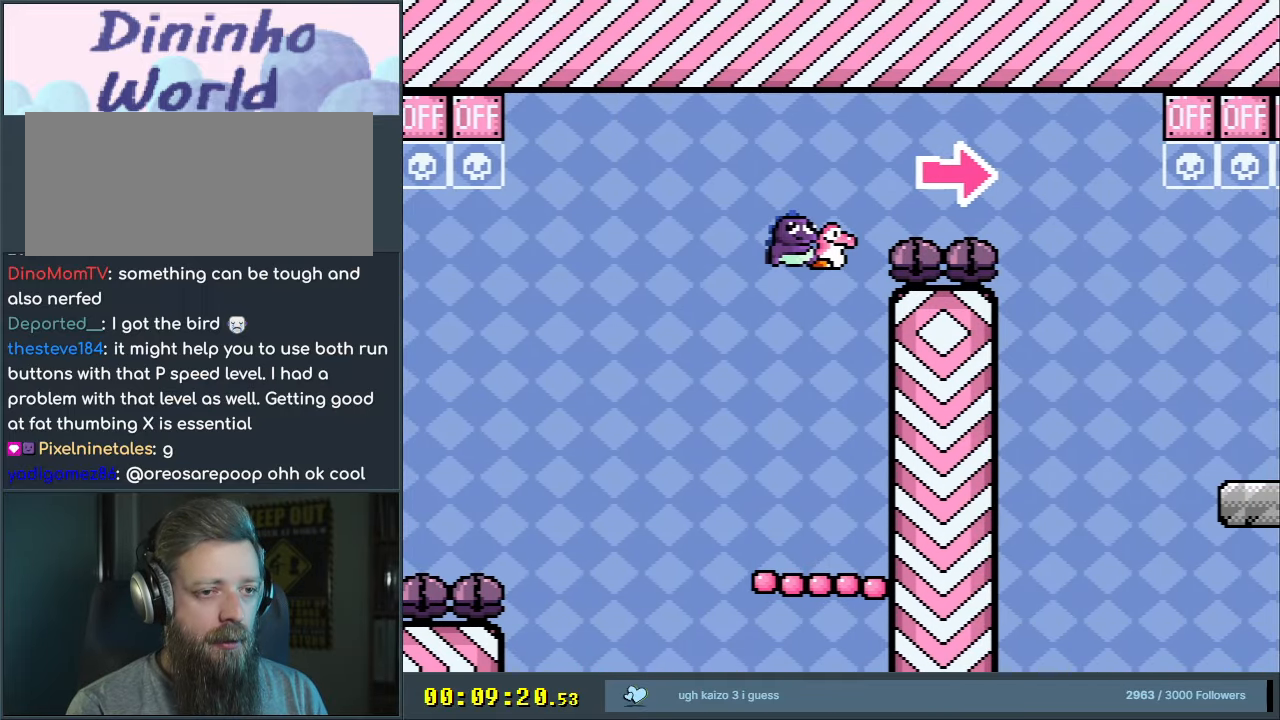
{"buttons": ["B", "Y", "DPAD_RIGHT"], "events": []}
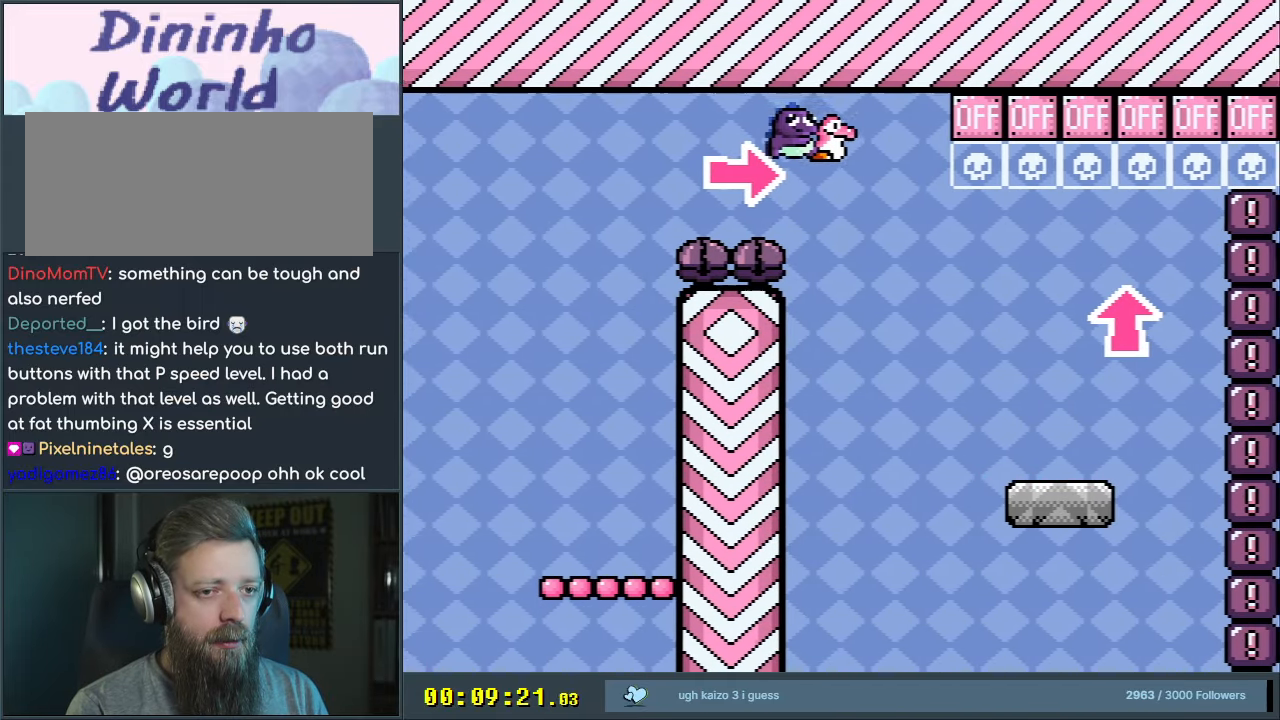
{"buttons": ["Y", "DPAD_RIGHT"], "events": [[17, "Y", "up"], [100, "Y", "down"], [483, "B", "up"]]}